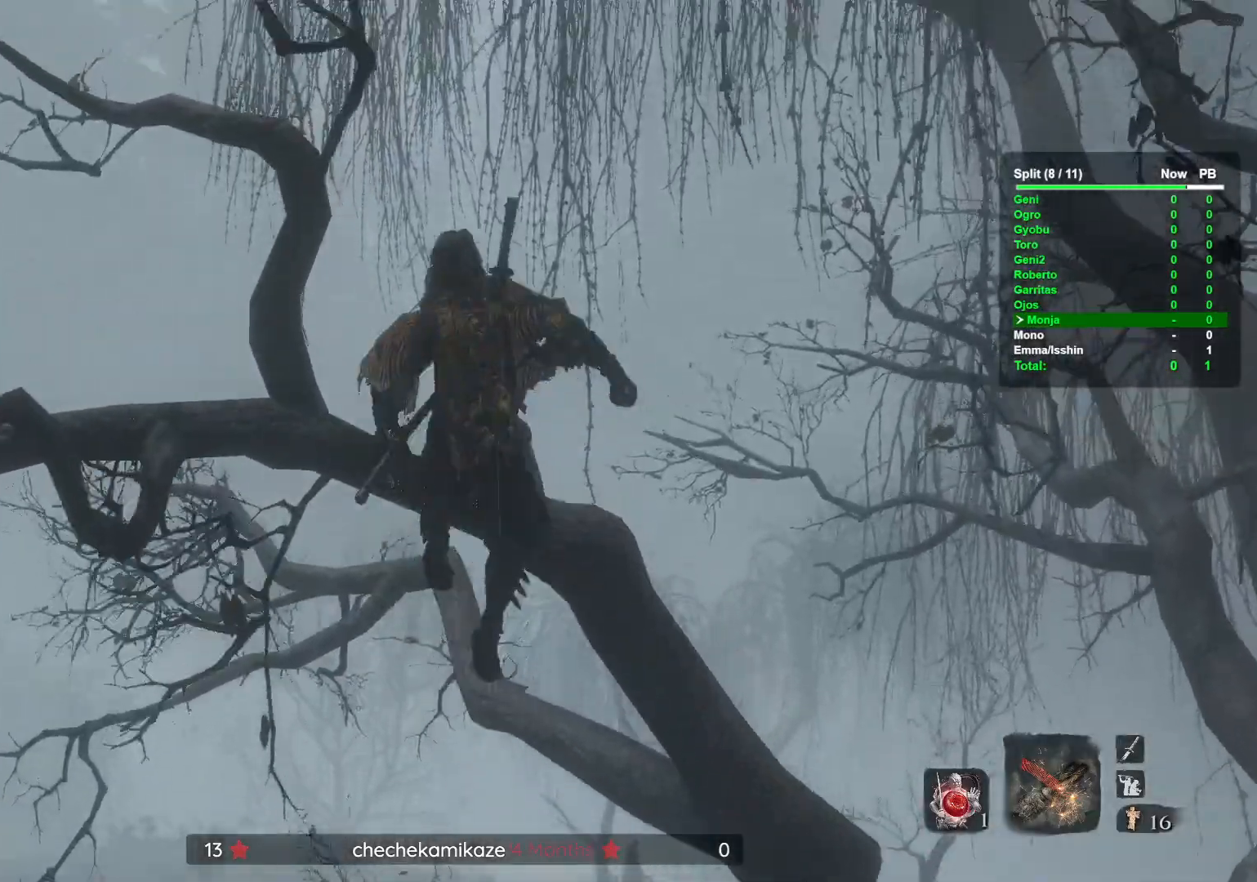
Gameplay with a controller (Xbox layout); each line is a JSON object with the inputs held at the frame after it. "button_events" lists button changes between this image and that frame as [ms after this image, input, new state], when the widget could be followed in between (sticks are given only as held states). Not read: A B DPAD_DOWN DPAD_LEFT DPAD_RIGHT DPAD_UP HOME L1 L2 L3 R1 R2 R3 X Y.
{"buttons": [], "left_stick": "center", "right_stick": "left"}
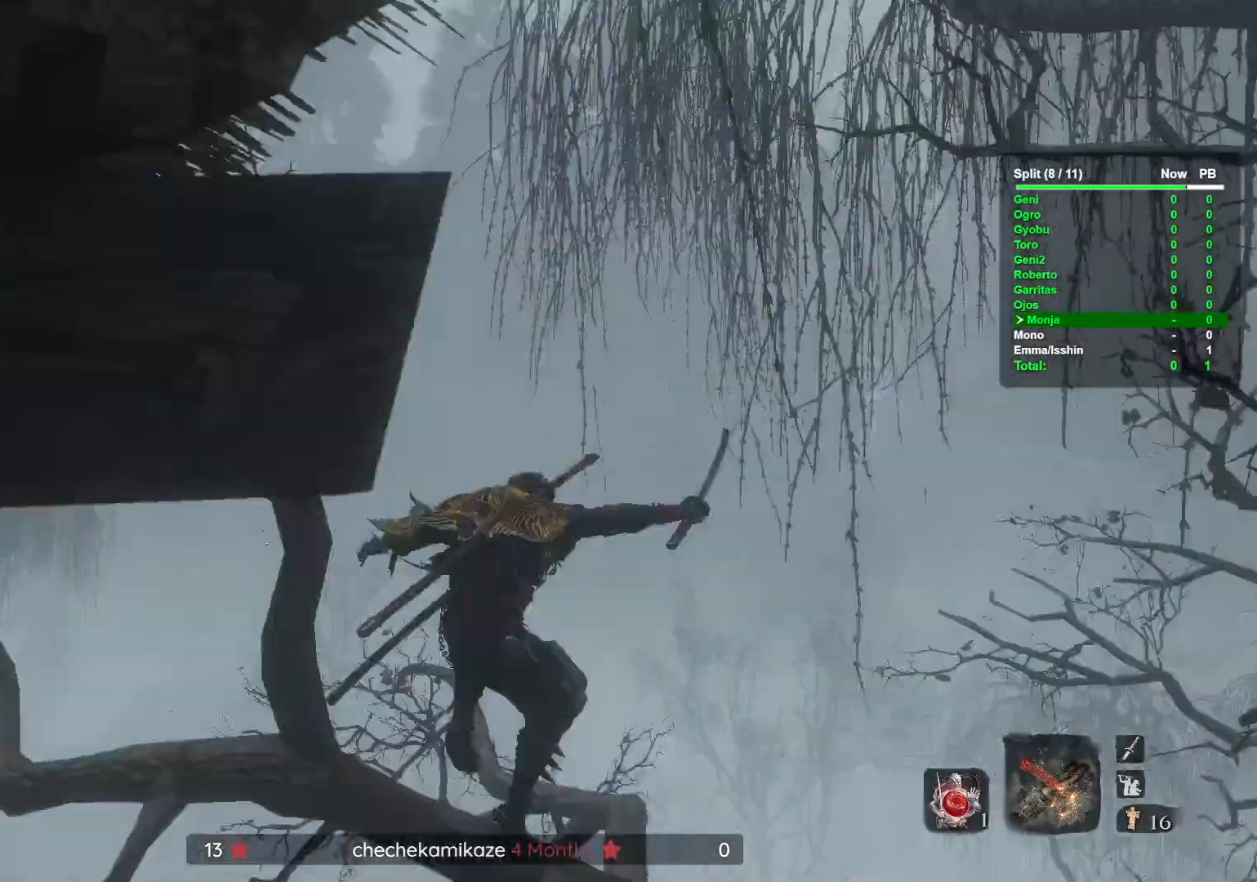
{"buttons": [], "left_stick": "up", "right_stick": "center"}
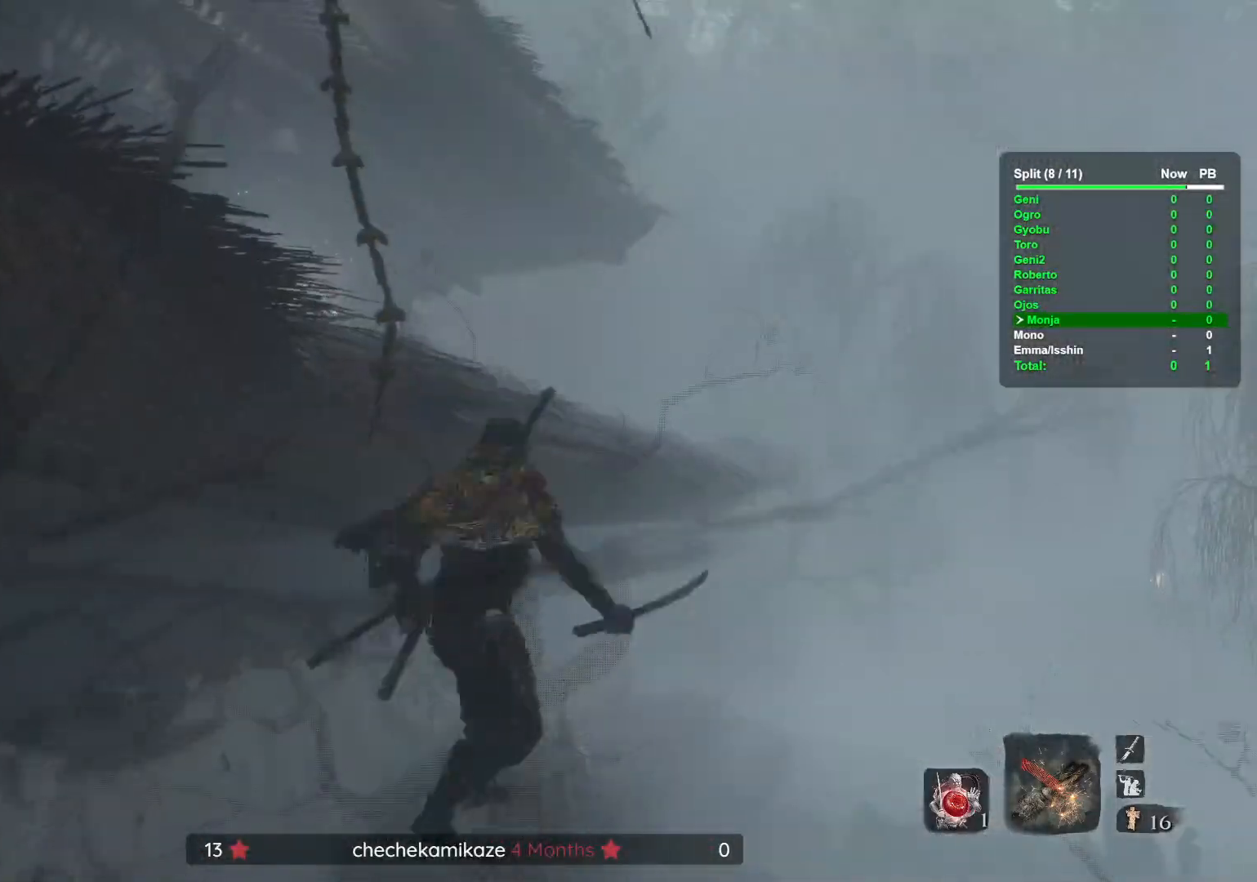
{"buttons": [], "left_stick": "up-left", "right_stick": "center", "button_events": []}
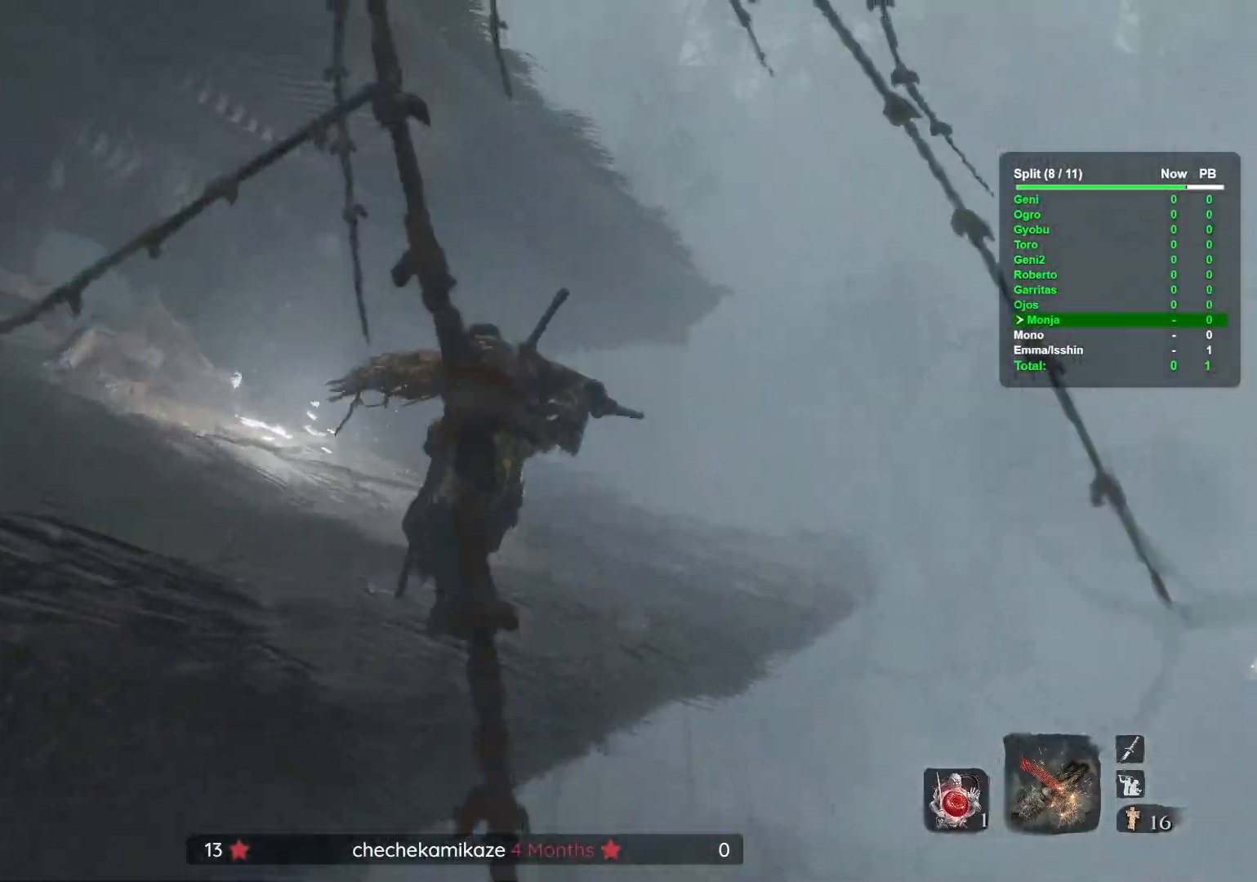
{"buttons": [], "left_stick": "up", "right_stick": "center", "button_events": []}
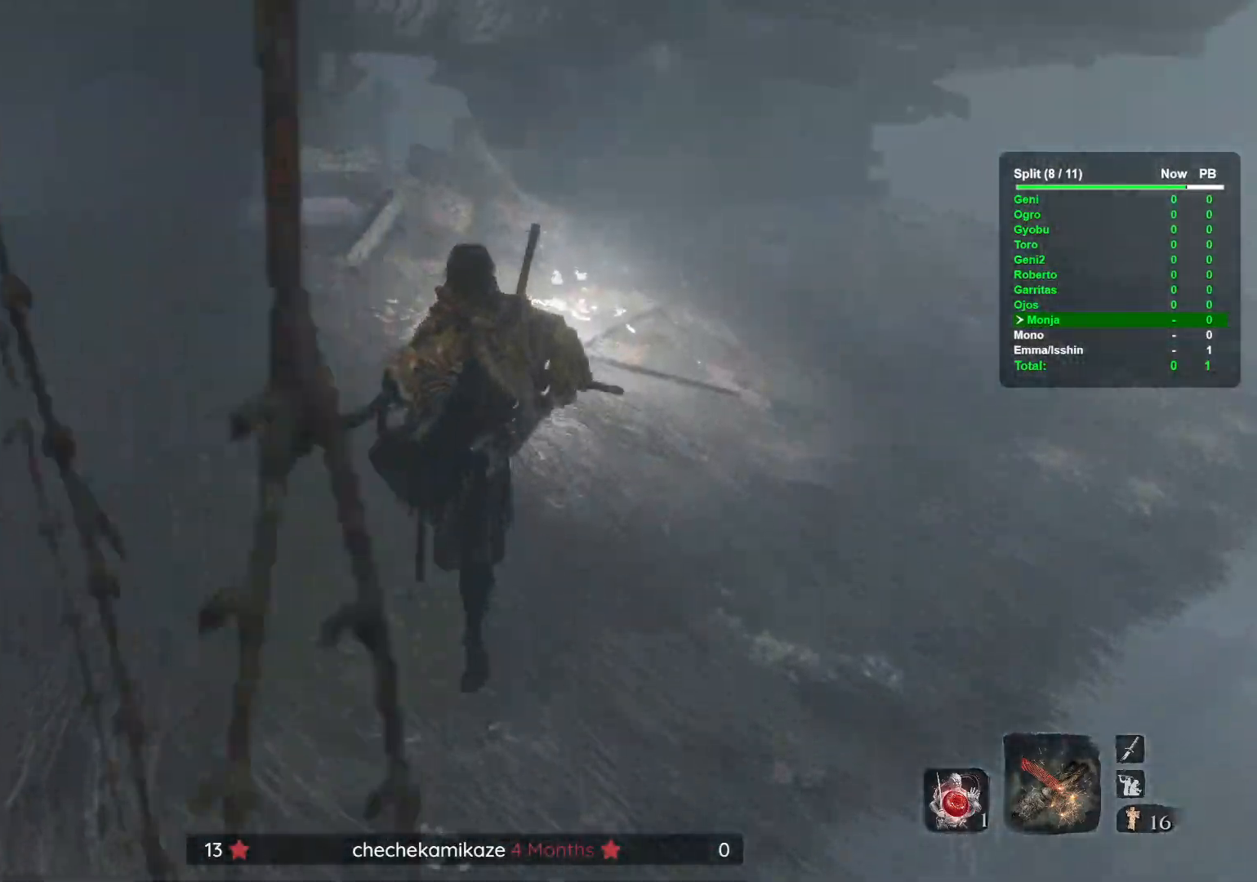
{"buttons": [], "left_stick": "up", "right_stick": "center", "button_events": []}
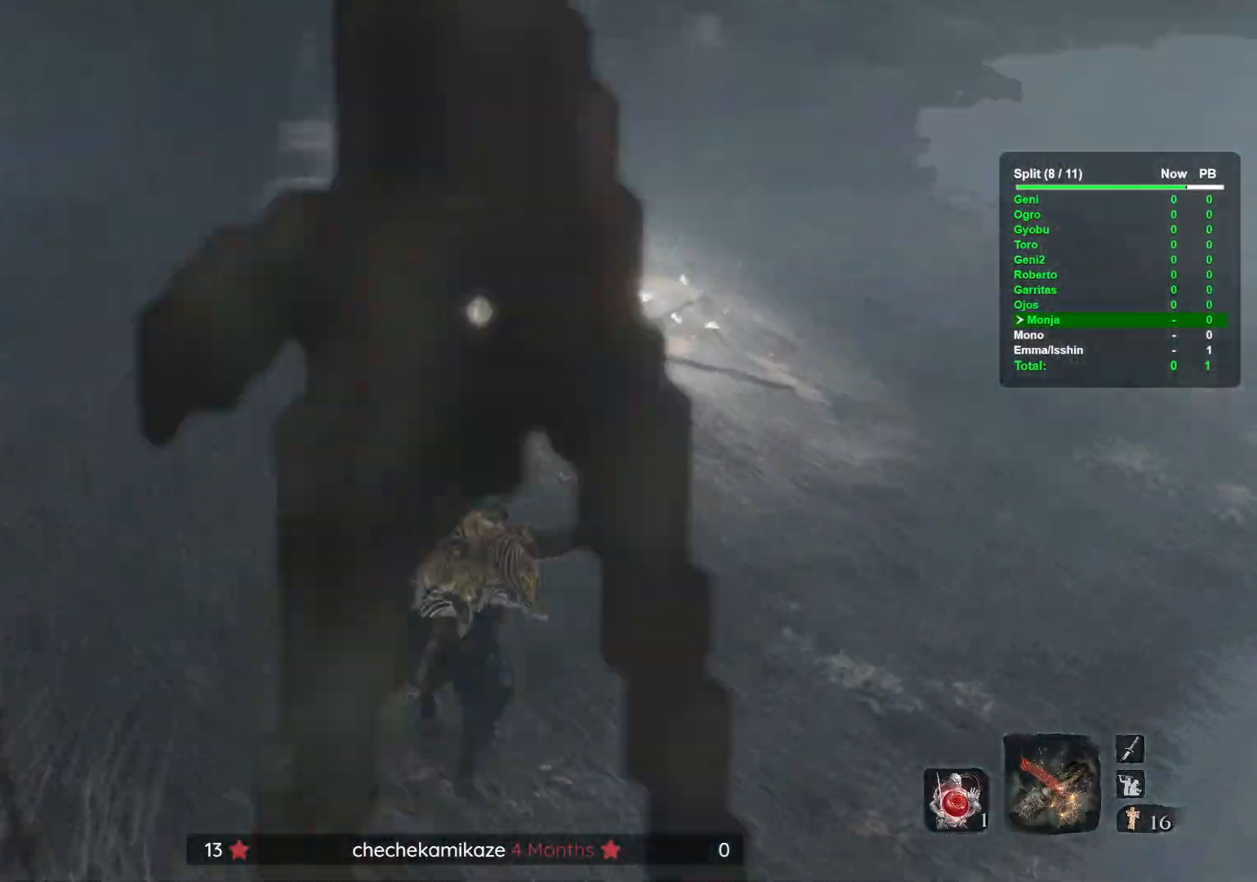
{"buttons": [], "left_stick": "up", "right_stick": "center", "button_events": []}
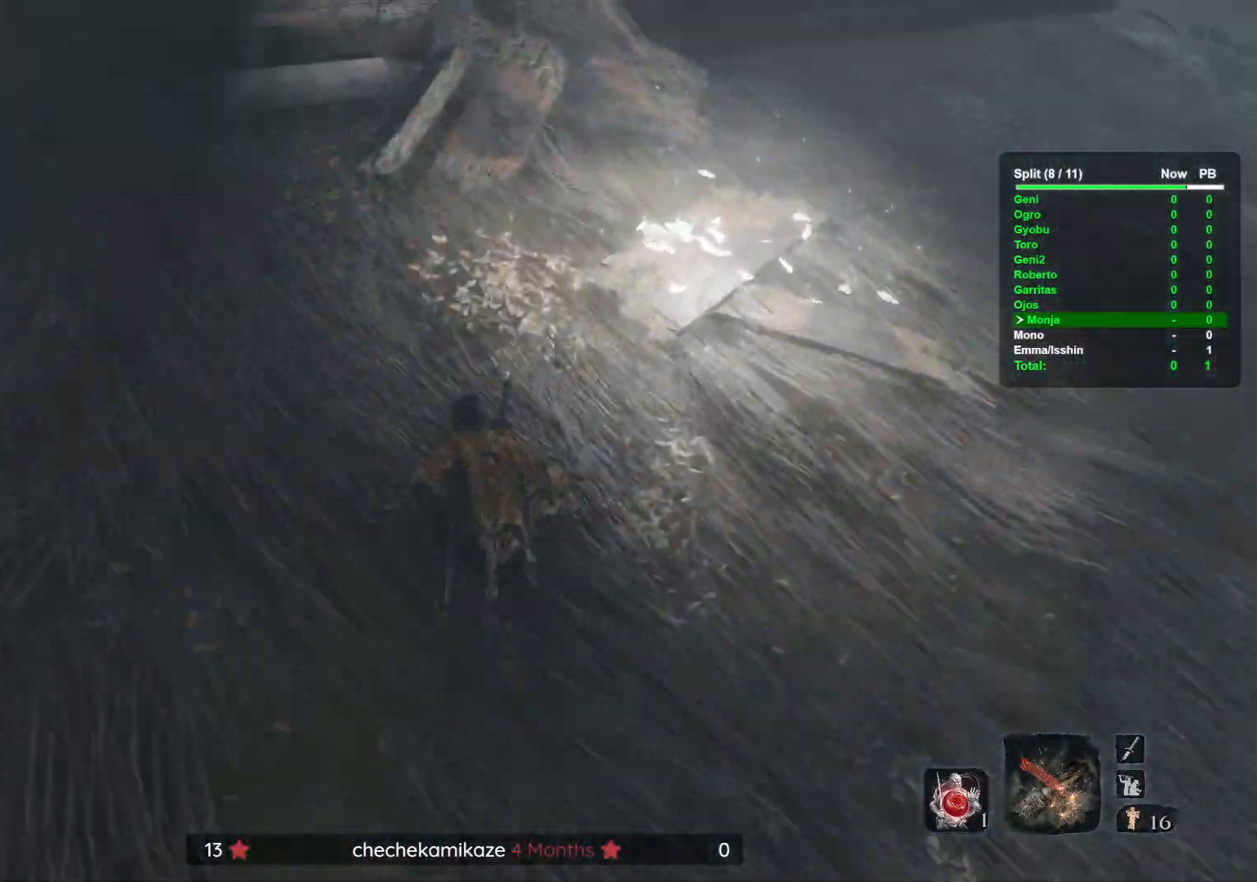
{"buttons": [], "left_stick": "up", "right_stick": "down", "button_events": []}
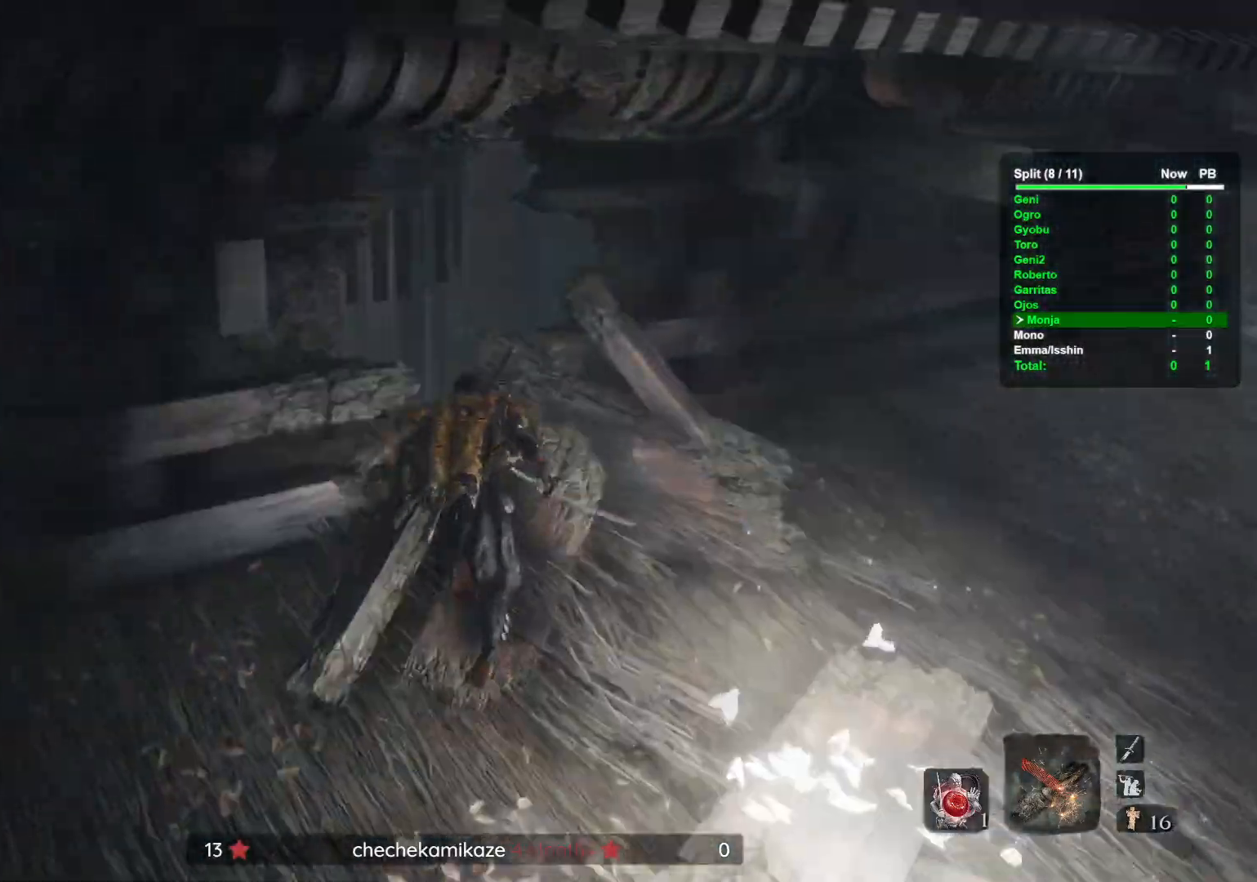
{"buttons": [], "left_stick": "up", "right_stick": "down", "button_events": []}
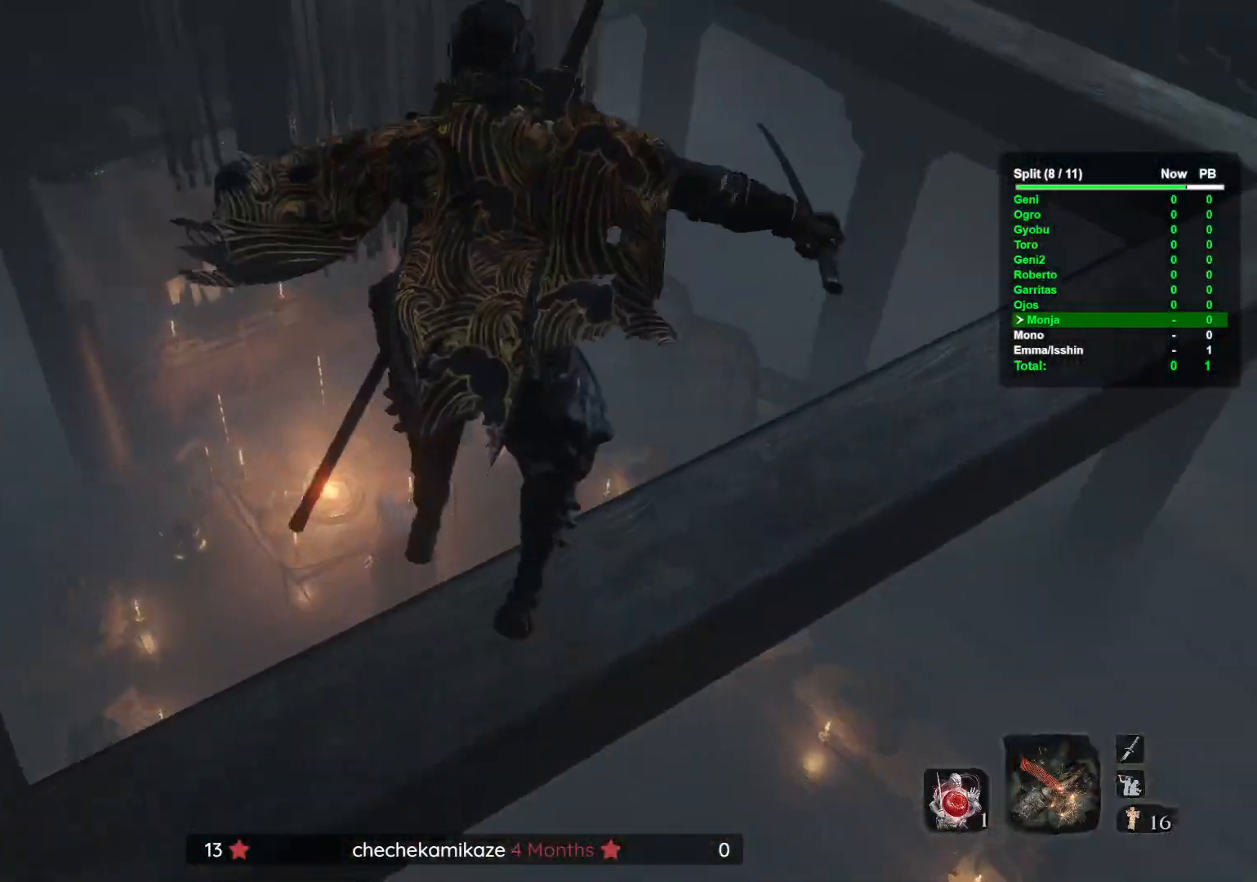
{"buttons": [], "left_stick": "center", "right_stick": "center", "button_events": []}
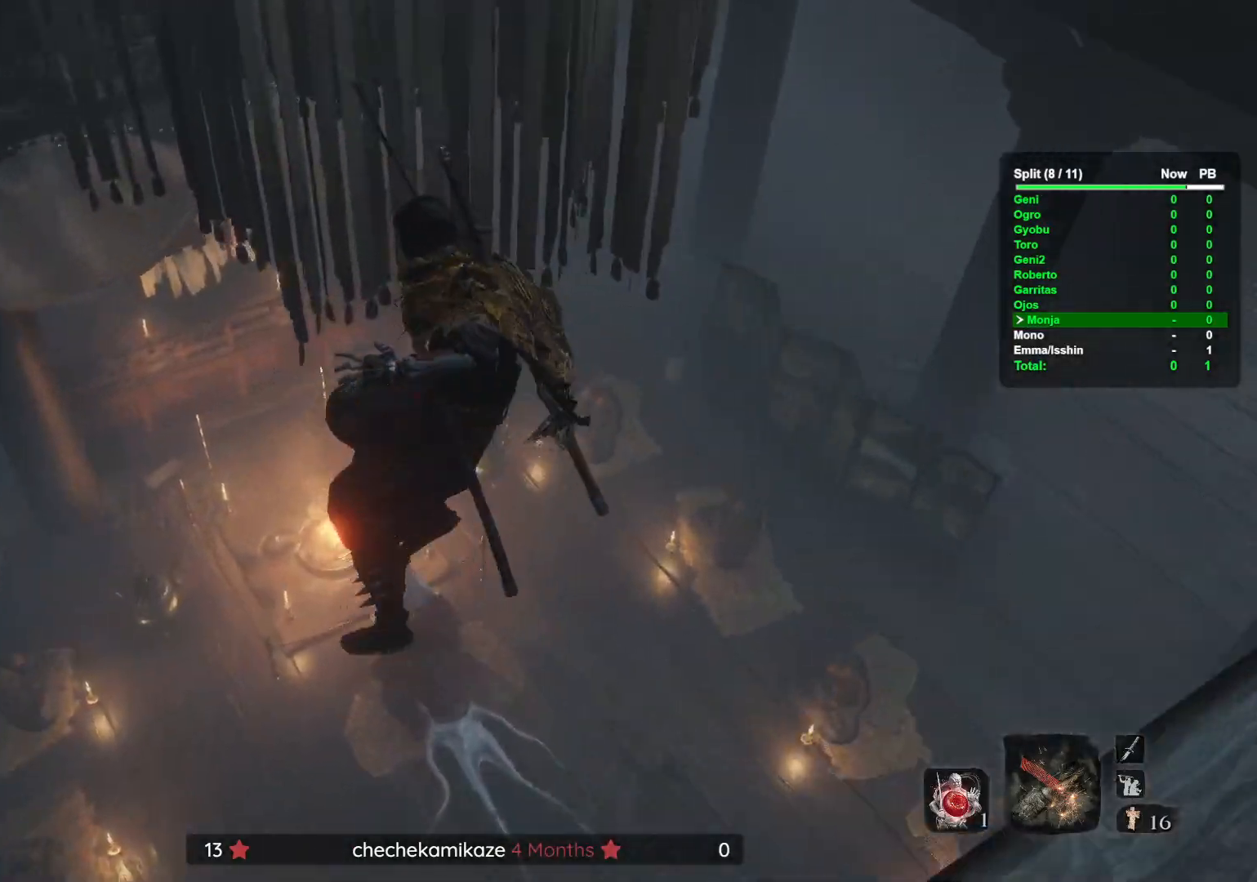
{"buttons": [], "left_stick": "center", "right_stick": "center", "button_events": []}